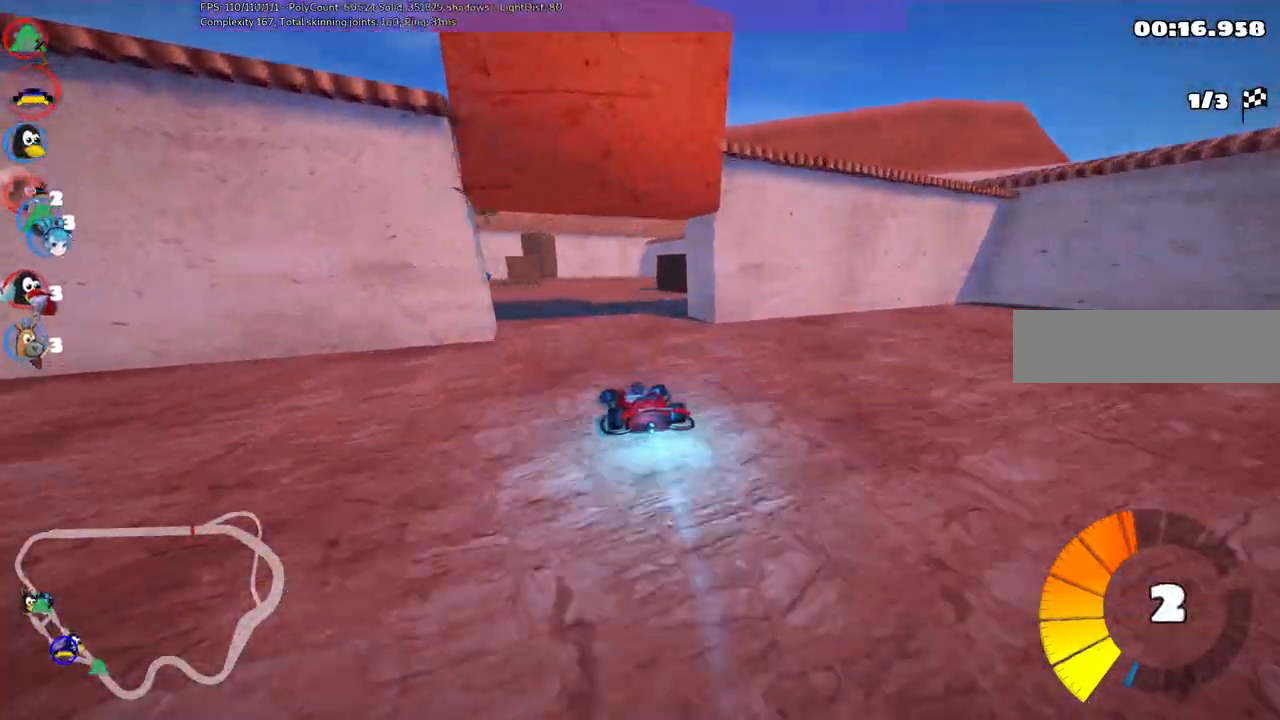
Gameplay with keyboard; each line is a JSON object with the keys held at the frame after it. "events" lists presses ("down") and releases ("up") of ".", "/", "alt_r", "b", "c", "comma", "ctrl_r", "d", "down", "f", "g", "h", "j", "k", "l", "left", "m", "n", "quote", "return", "right", "semicolon", "shift_r", "space", "super", "up" and "v" between this image and that frame as [ms after this image, input, new state], when the widget could be followed in between. No other keys are recorded. Mouse input is not recorded.
{"keys": ["up"]}
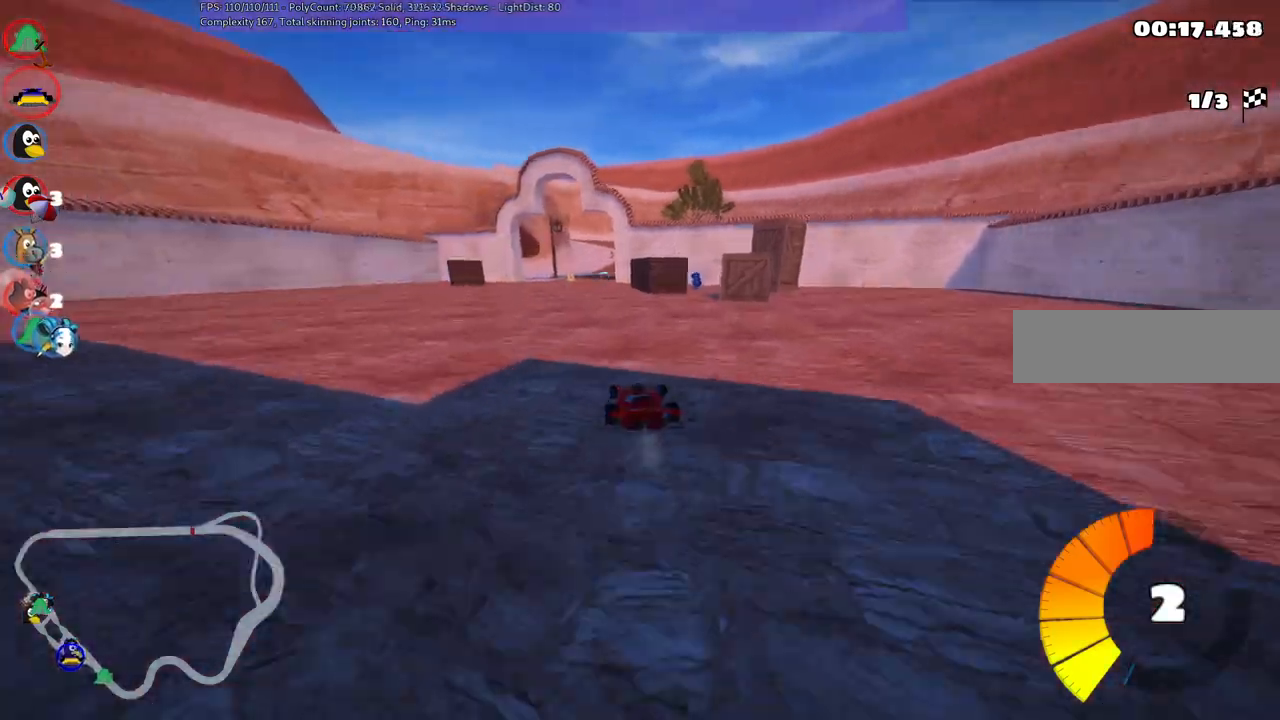
{"keys": ["m", "right", "up"], "events": [[83, "left", "down"], [367, "left", "up"], [417, "m", "down"], [417, "right", "down"]]}
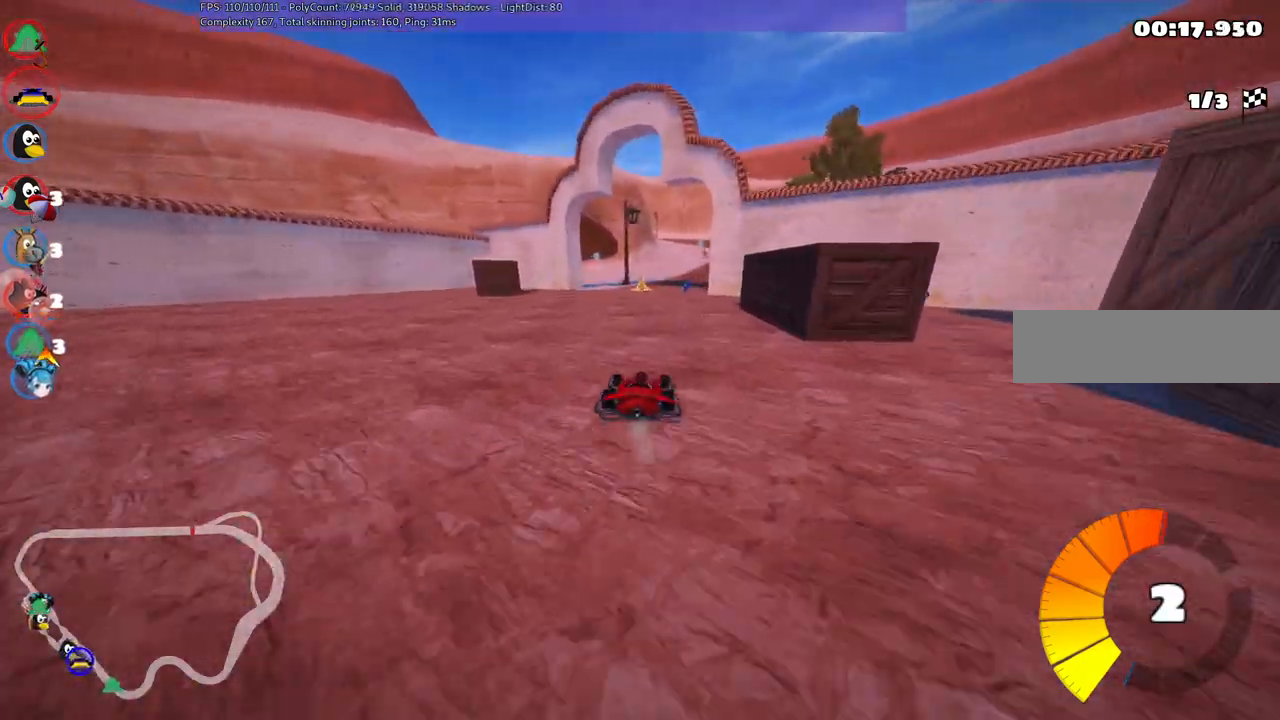
{"keys": ["left", "m", "up"], "events": [[17, "left", "down"], [67, "right", "up"], [150, "right", "down"], [250, "right", "up"]]}
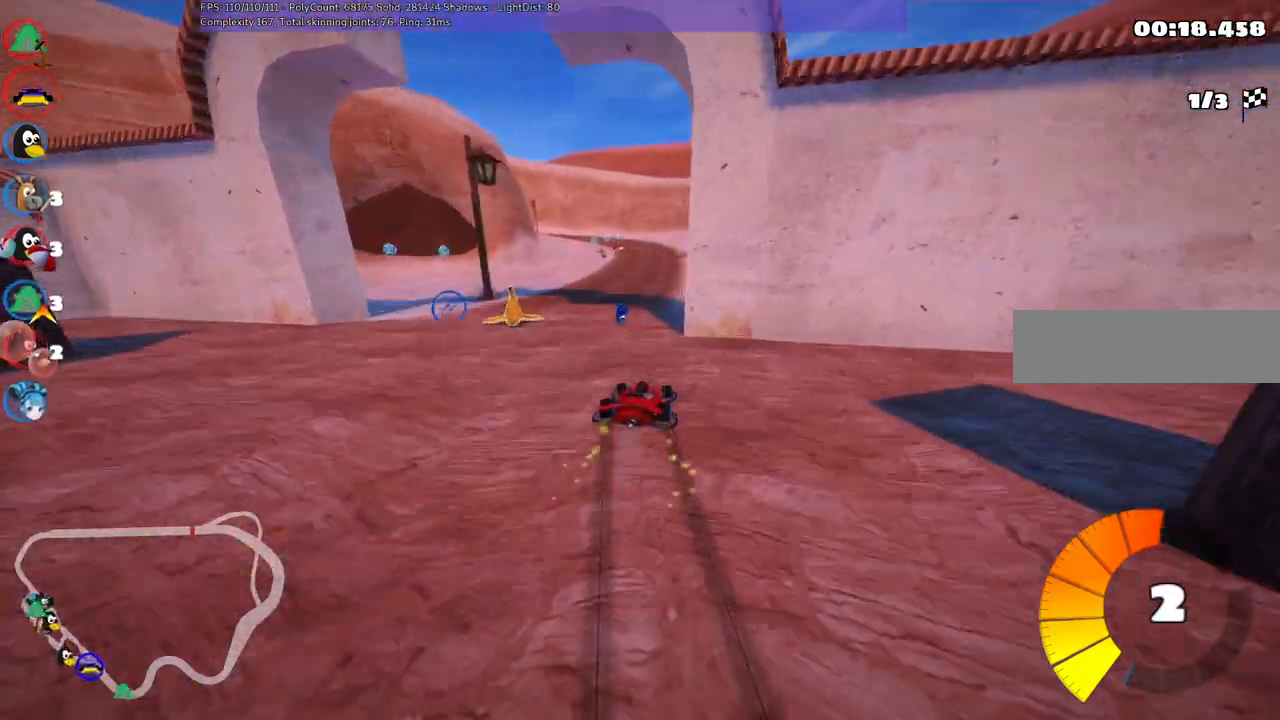
{"keys": ["left", "n", "up"]}
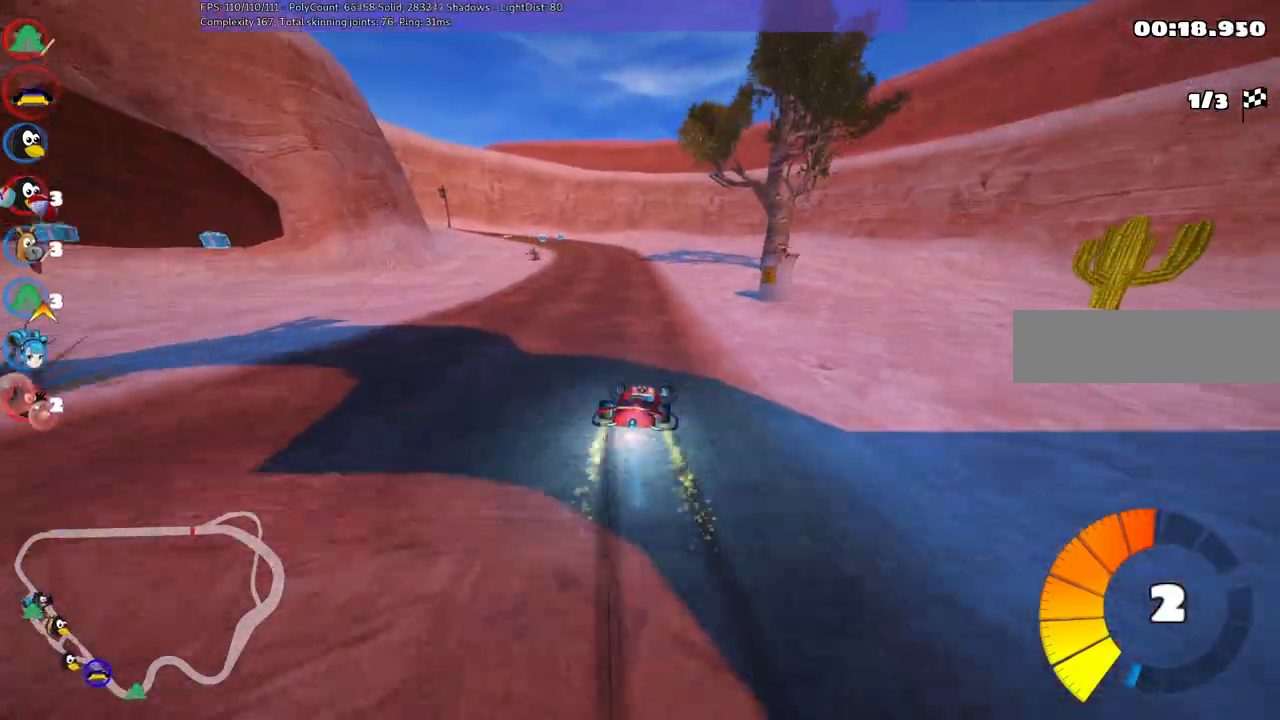
{"keys": ["up"], "events": [[133, "left", "up"], [133, "n", "up"]]}
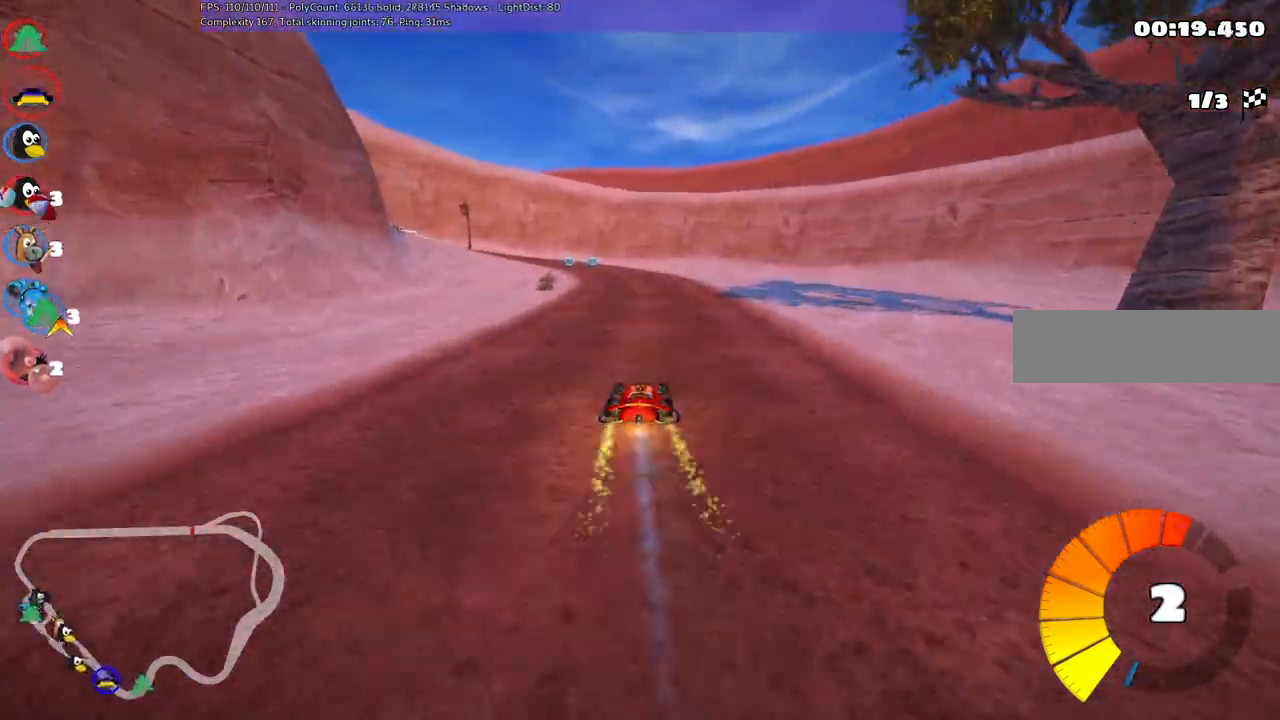
{"keys": ["up"], "events": [[50, "left", "down"], [250, "left", "up"]]}
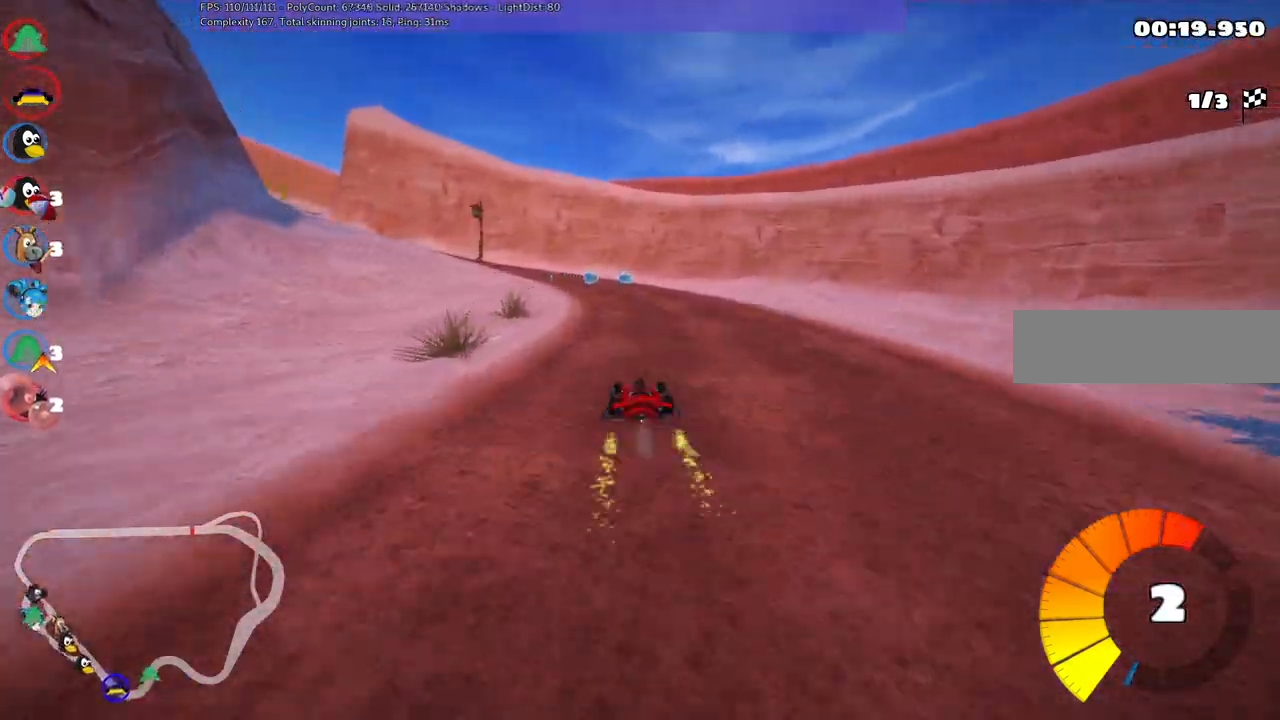
{"keys": ["left", "m", "up"], "events": [[217, "left", "down"], [217, "m", "down"]]}